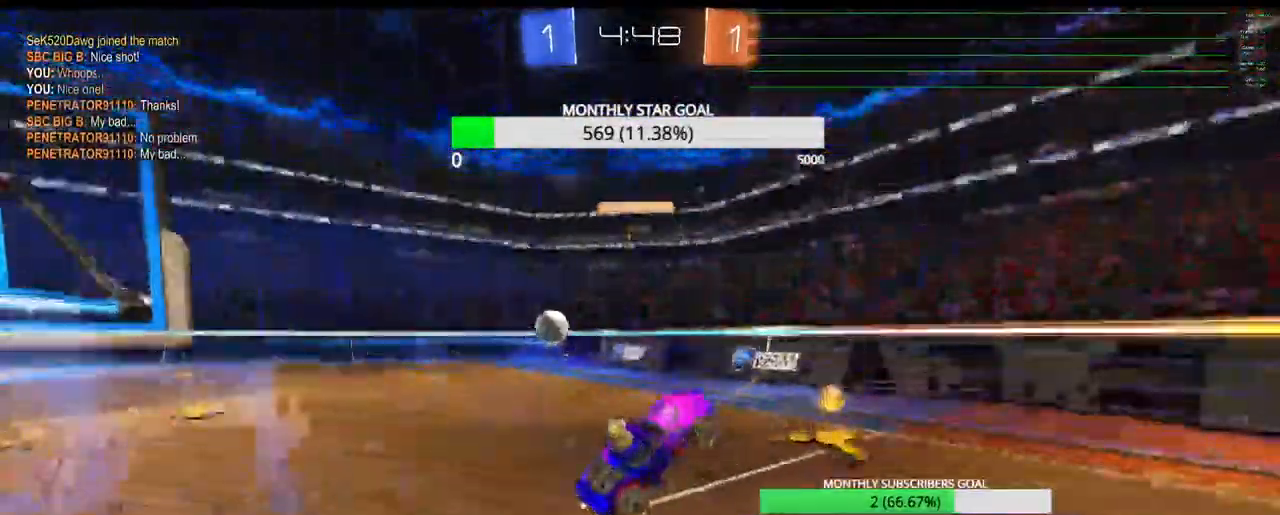
Gameplay with a controller (PlayStation layout); each line is a JSON object with the inputs held at the frame after it. "events" lists button and stick changes between this image and that frame as [ms after this image, input, new state], when the widget could be followed in between. Not read: CROSS.
{"buttons": ["CIRCLE", "TRIANGLE", "R2"], "left_stick": "left", "right_stick": "center", "events": [[33, "R1", "up"], [133, "CIRCLE", "up"], [150, "TRIANGLE", "up"], [250, "CIRCLE", "down"], [317, "TRIANGLE", "down"]]}
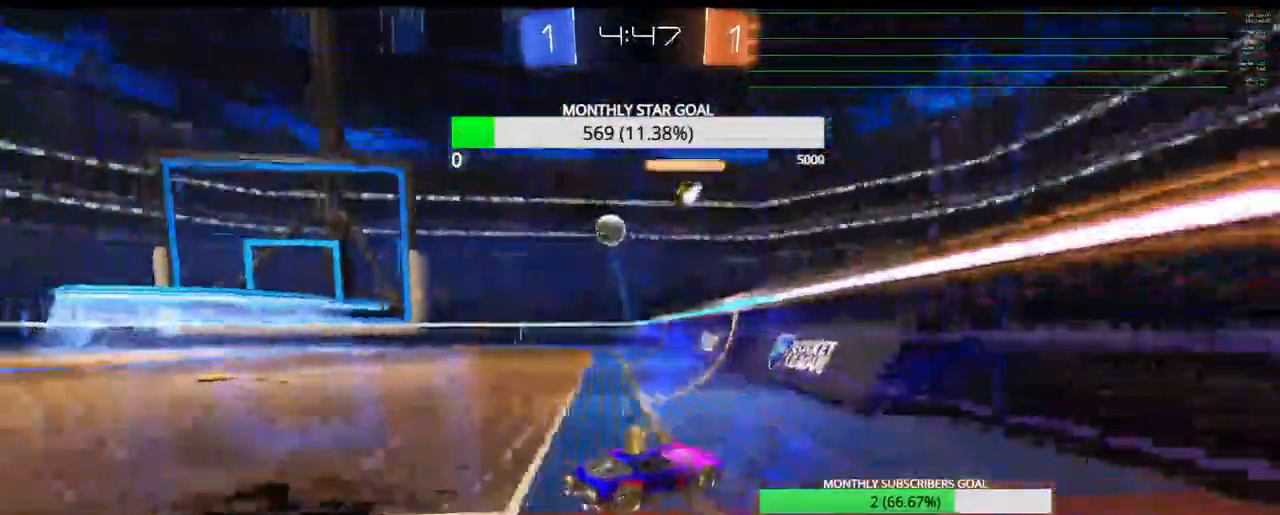
{"buttons": ["R2"], "left_stick": "left", "right_stick": "center", "events": [[167, "CIRCLE", "up"], [267, "TRIANGLE", "up"]]}
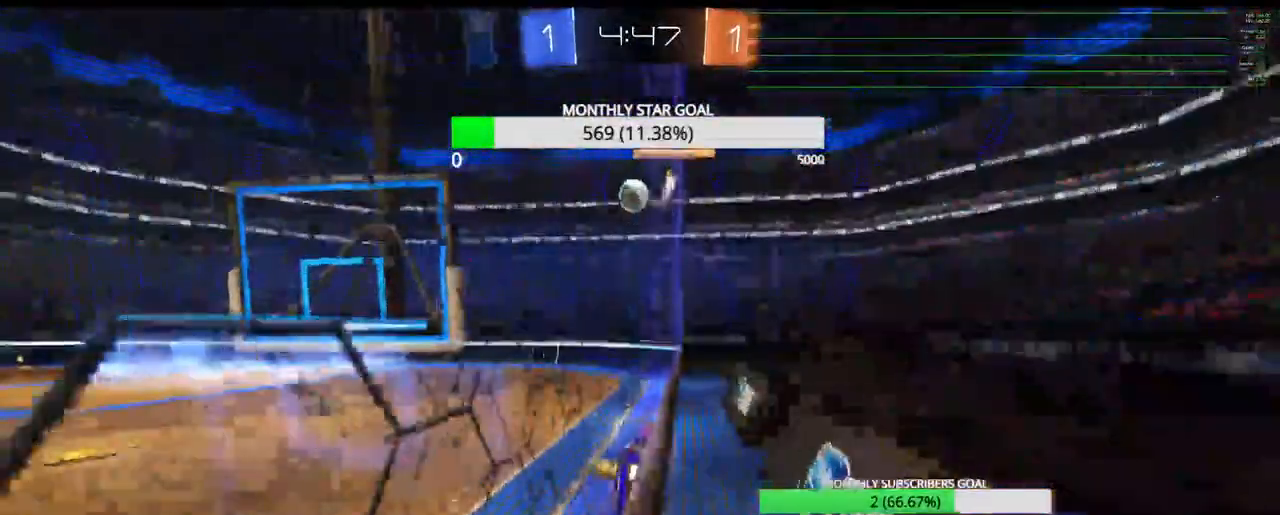
{"buttons": ["R2"], "left_stick": "center", "right_stick": "center", "events": [[433, "left_stick", "center"]]}
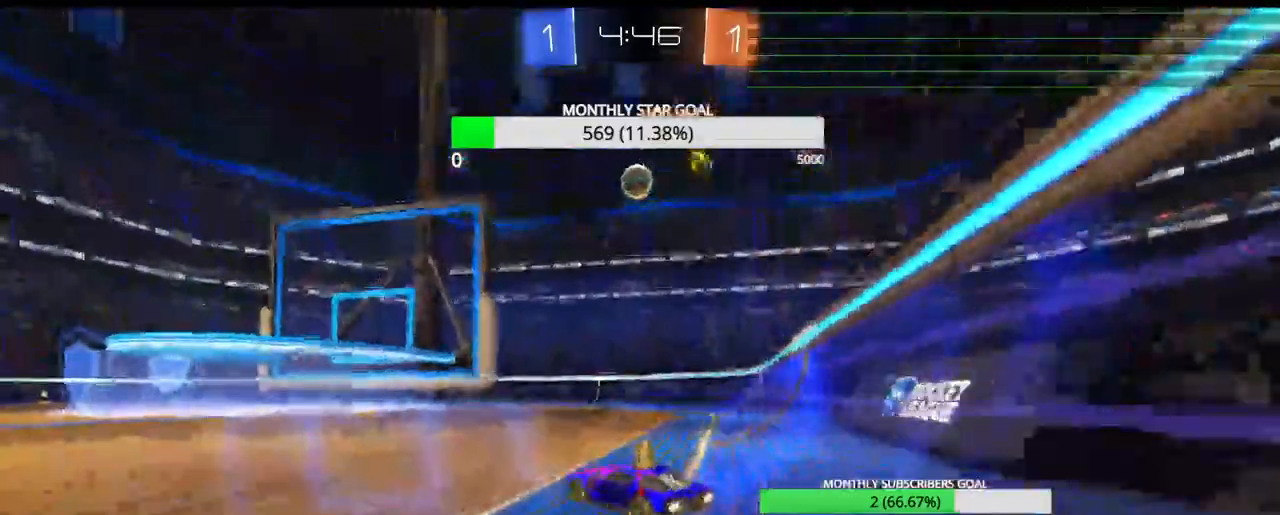
{"buttons": ["R2"], "left_stick": "center", "right_stick": "center", "events": []}
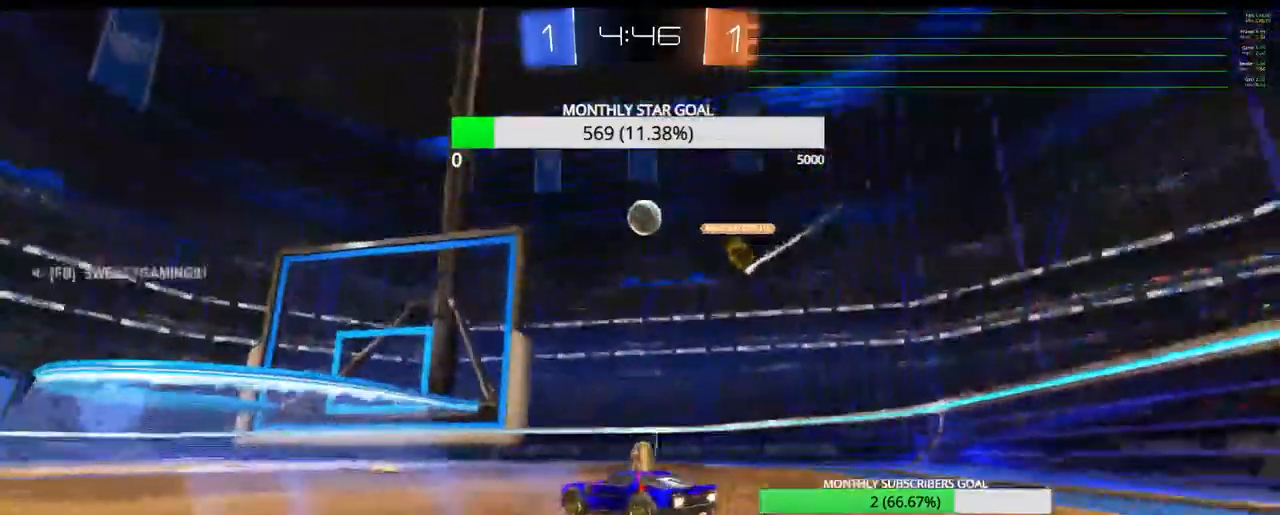
{"buttons": ["R2"], "left_stick": "center", "right_stick": "center", "events": []}
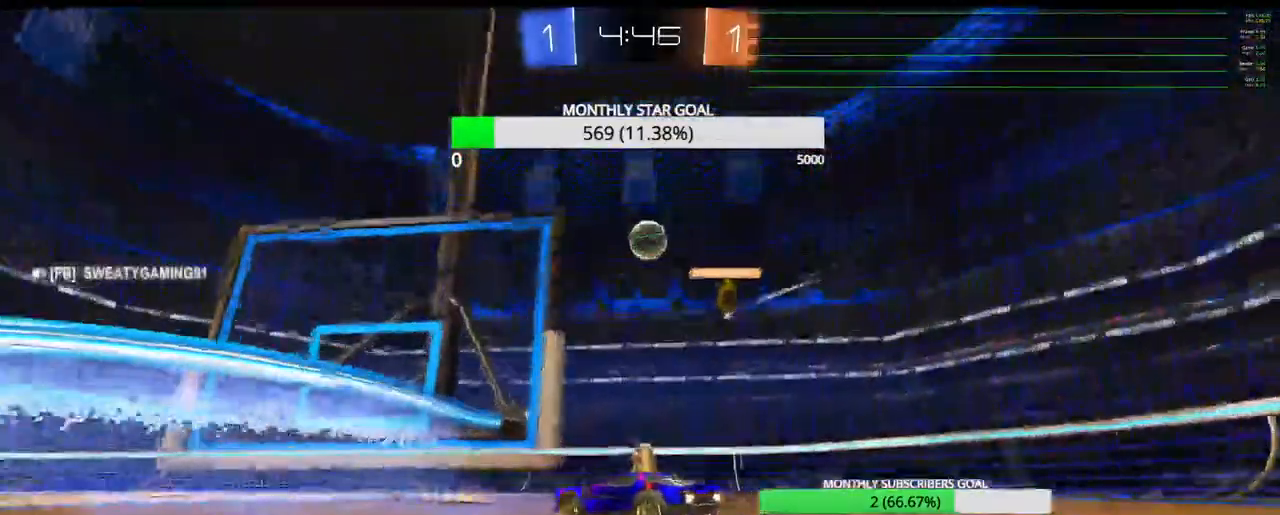
{"buttons": [], "left_stick": "center", "right_stick": "center", "events": [[117, "left_stick", "right"], [150, "R2", "up"], [233, "left_stick", "center"]]}
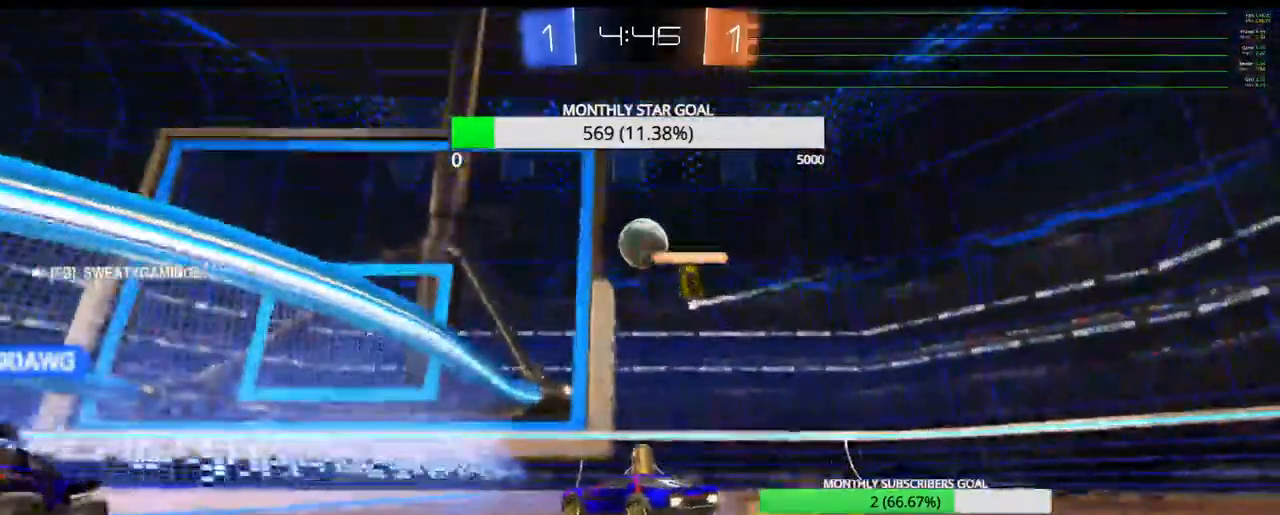
{"buttons": ["R2"], "left_stick": "left", "right_stick": "center", "events": [[367, "left_stick", "left"], [483, "R2", "down"]]}
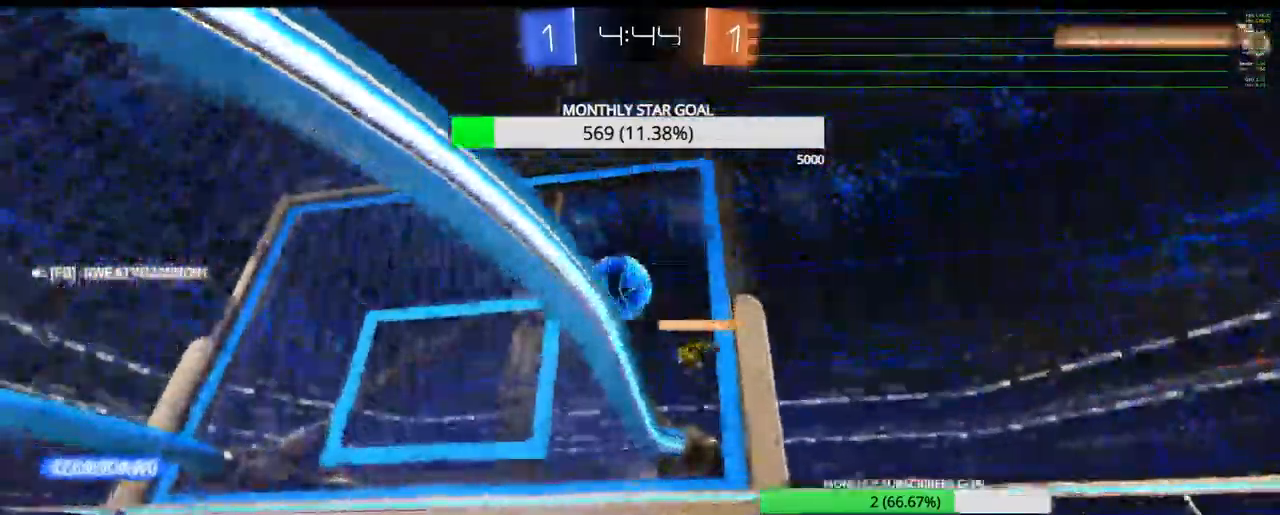
{"buttons": ["R1", "R2", "L3"], "left_stick": "down", "right_stick": "center", "events": [[33, "R1", "down"], [33, "left_stick", "center"], [150, "left_stick", "left"], [300, "left_stick", "center"], [367, "L3", "down"], [367, "left_stick", "down"]]}
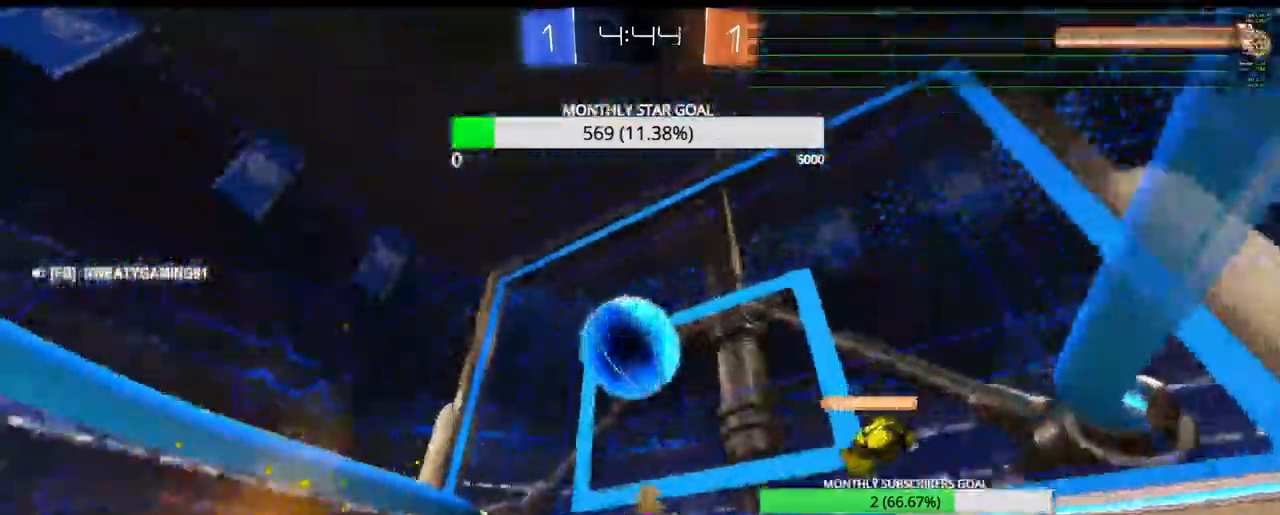
{"buttons": [], "left_stick": "up-right", "right_stick": "center", "events": [[33, "left_stick", "down-right"], [167, "left_stick", "up-right"], [333, "L3", "up"], [350, "R1", "up"], [417, "R2", "up"]]}
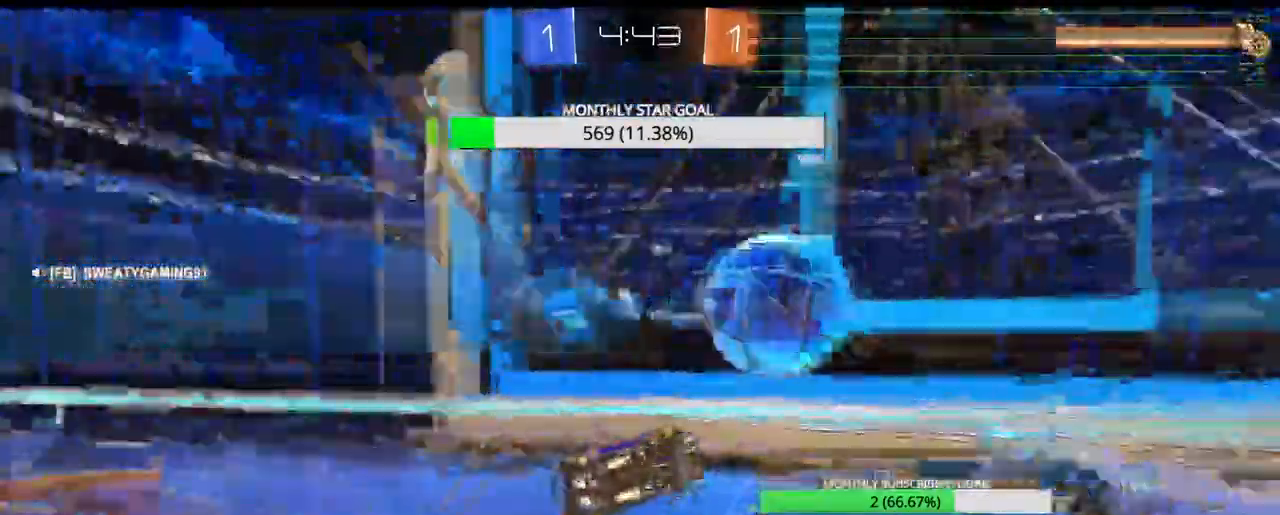
{"buttons": ["R1", "R2"], "left_stick": "left", "right_stick": "center", "events": [[300, "left_stick", "left"], [317, "R2", "down"], [367, "R1", "down"]]}
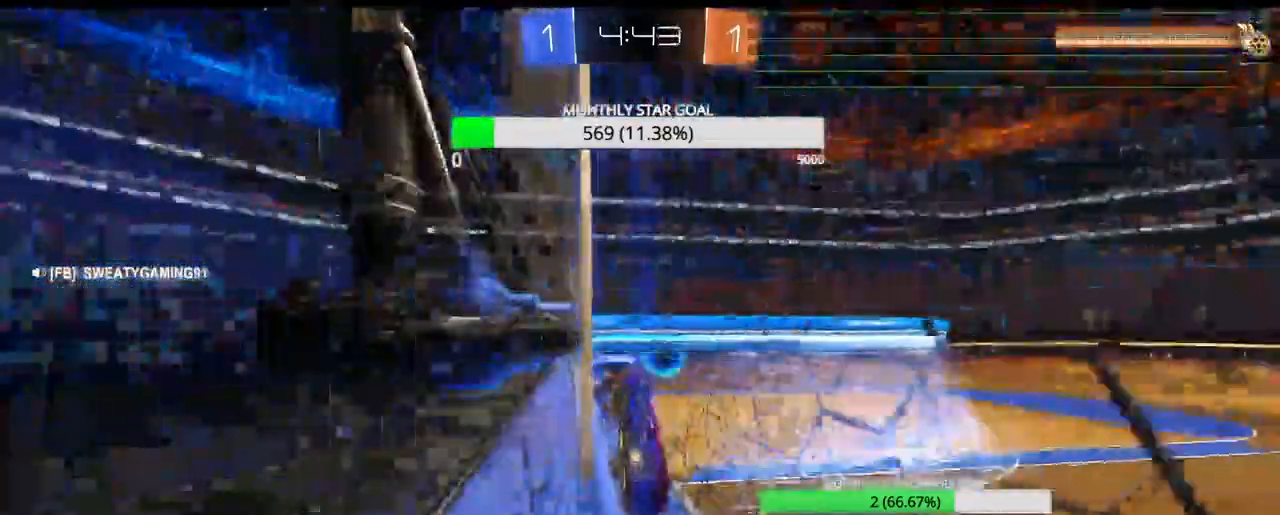
{"buttons": ["R2"], "left_stick": "left", "right_stick": "center", "events": [[433, "R1", "up"]]}
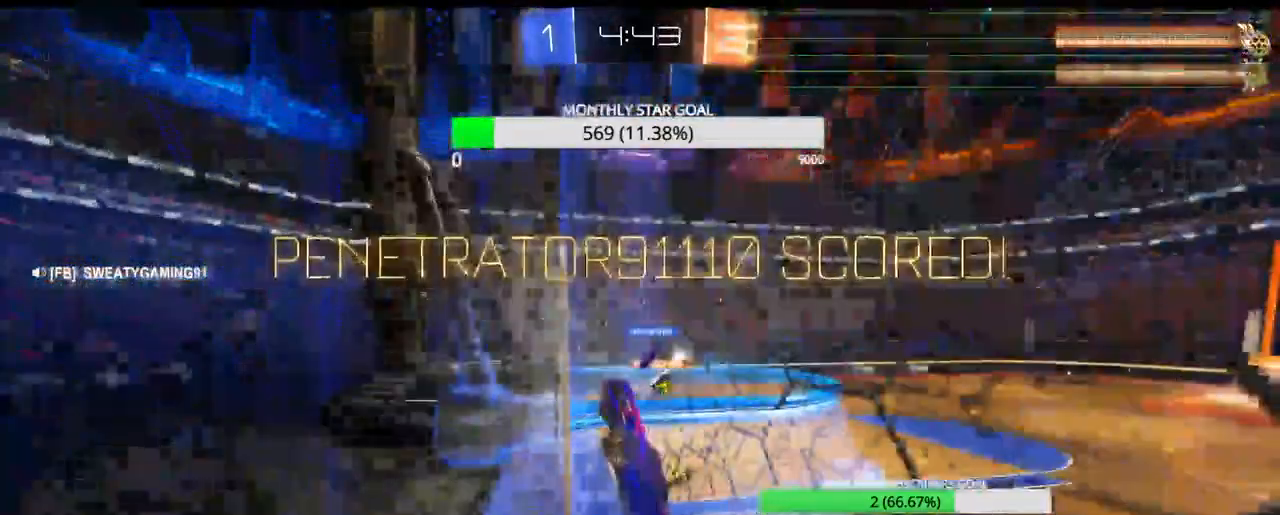
{"buttons": ["SQUARE", "L1", "R2"], "left_stick": "up-right", "right_stick": "center", "events": [[67, "L1", "down"], [100, "left_stick", "down-right"], [317, "SQUARE", "down"], [483, "left_stick", "up-right"]]}
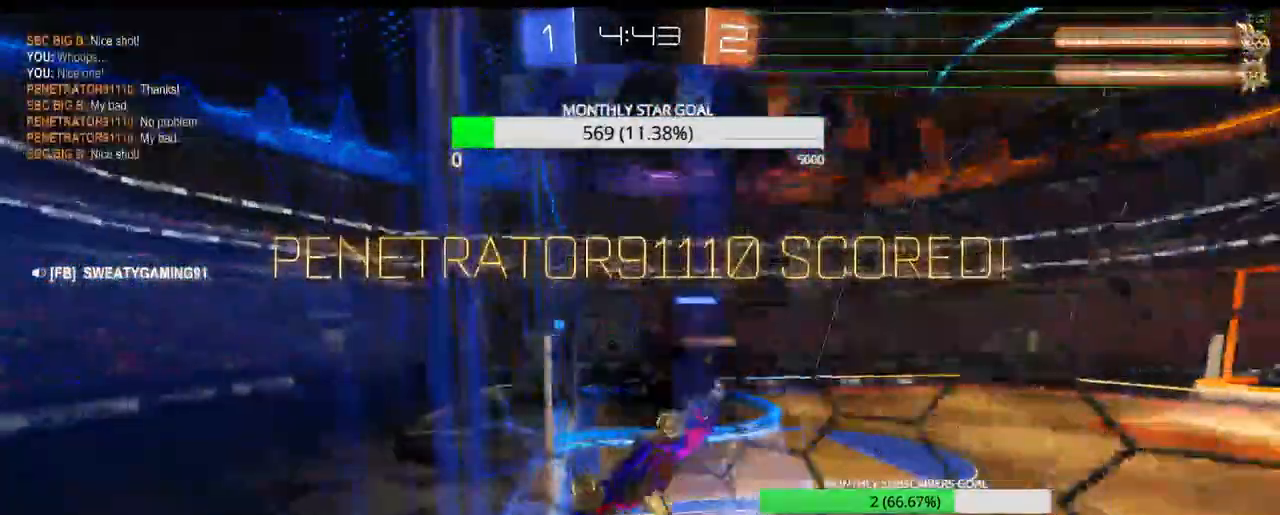
{"buttons": ["SQUARE", "L1", "R2"], "left_stick": "up-left", "right_stick": "center", "events": [[117, "L3", "down"], [117, "left_stick", "up-left"], [400, "L3", "up"]]}
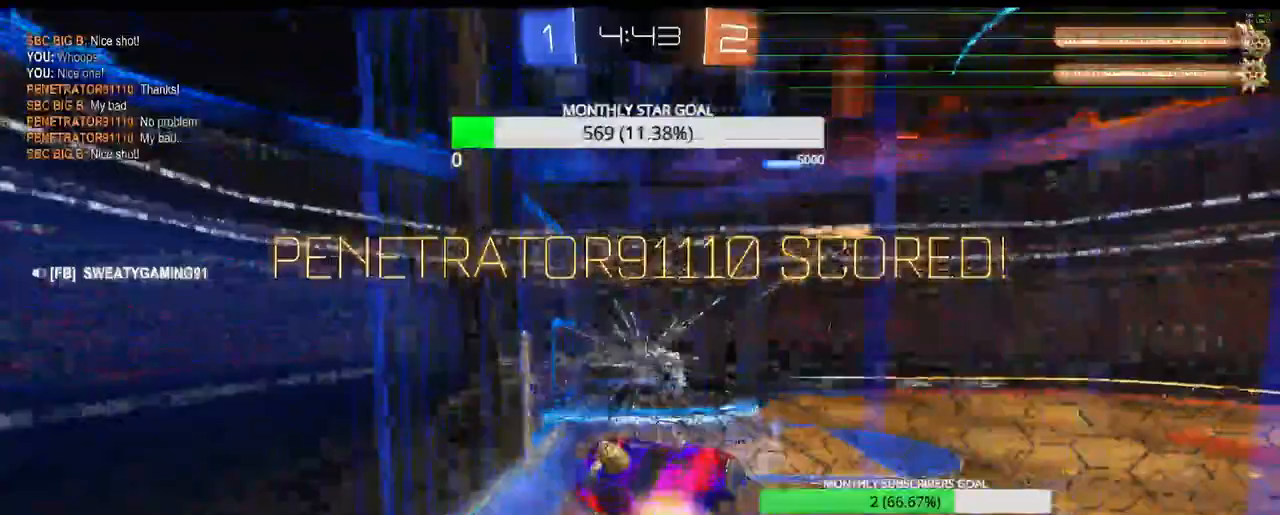
{"buttons": ["SQUARE", "L1", "R2"], "left_stick": "up-left", "right_stick": "center", "events": []}
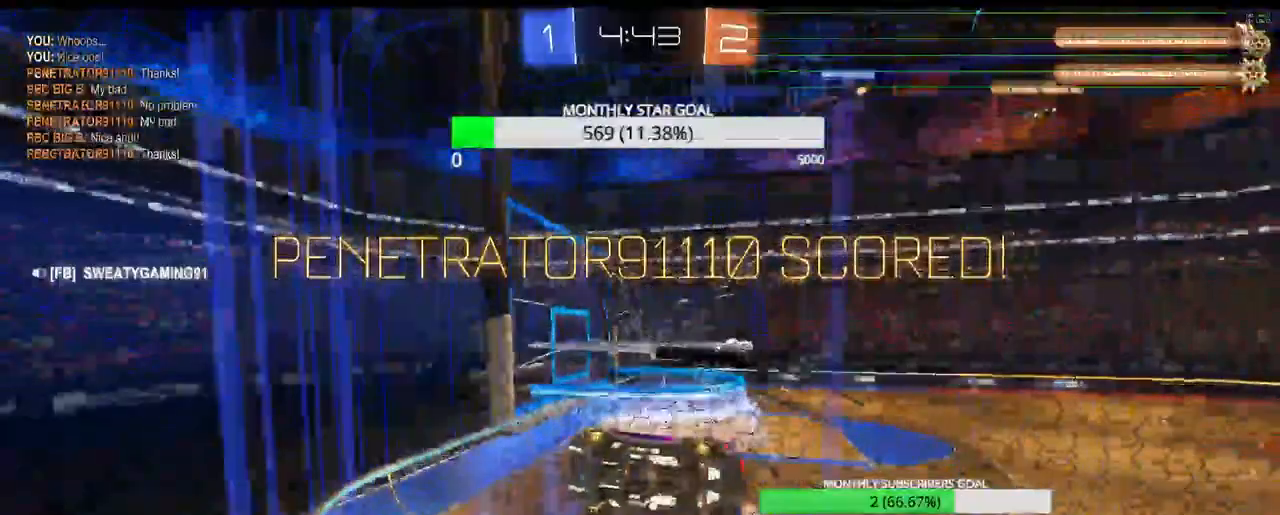
{"buttons": ["L1", "R2"], "left_stick": "up-left", "right_stick": "center", "events": [[417, "SQUARE", "up"]]}
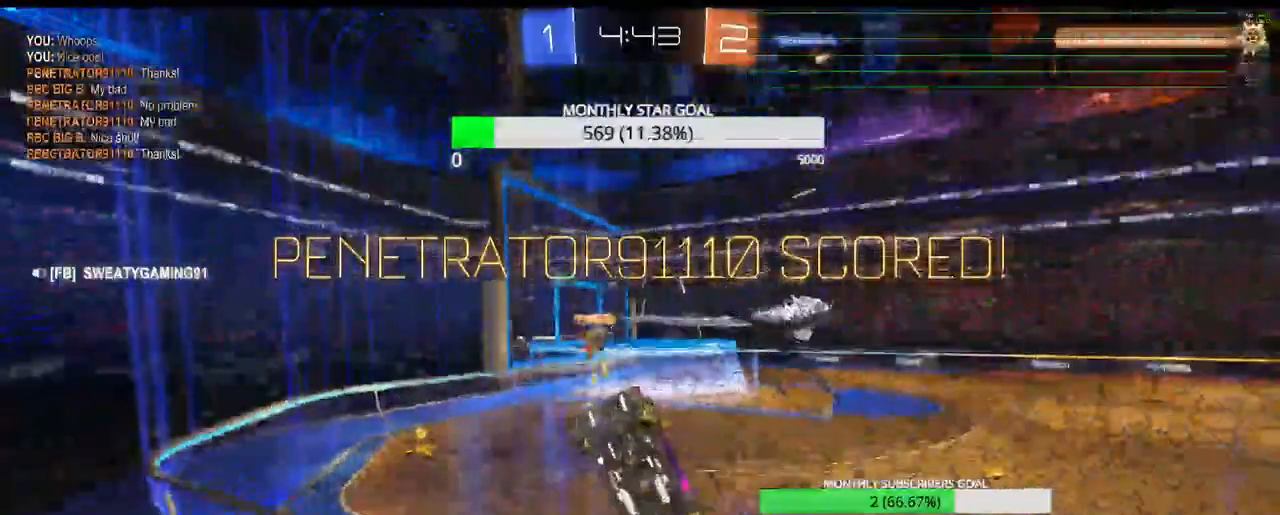
{"buttons": ["L1", "R2"], "left_stick": "up-right", "right_stick": "center", "events": [[233, "left_stick", "up"], [367, "left_stick", "up-right"]]}
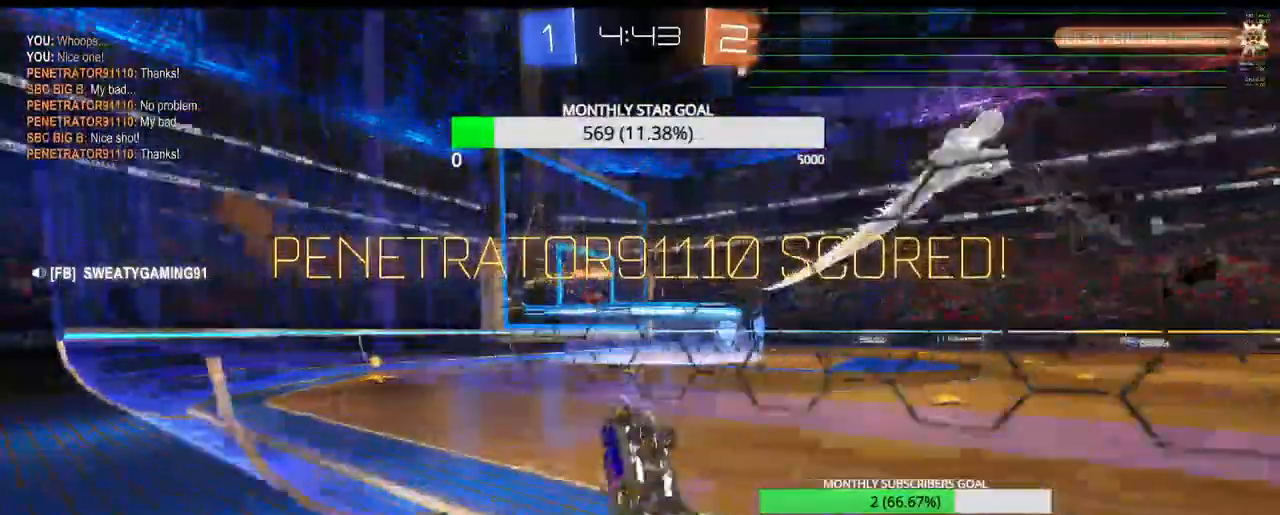
{"buttons": [], "left_stick": "up-right", "right_stick": "center", "events": [[200, "L1", "up"], [417, "R2", "up"]]}
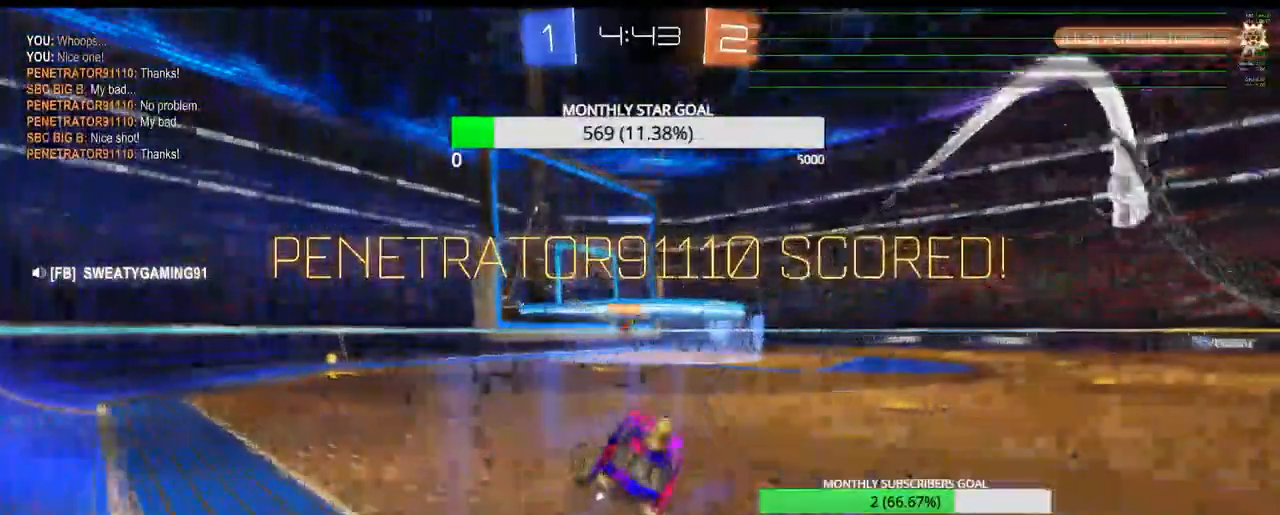
{"buttons": [], "left_stick": "center", "right_stick": "center", "events": [[133, "left_stick", "center"]]}
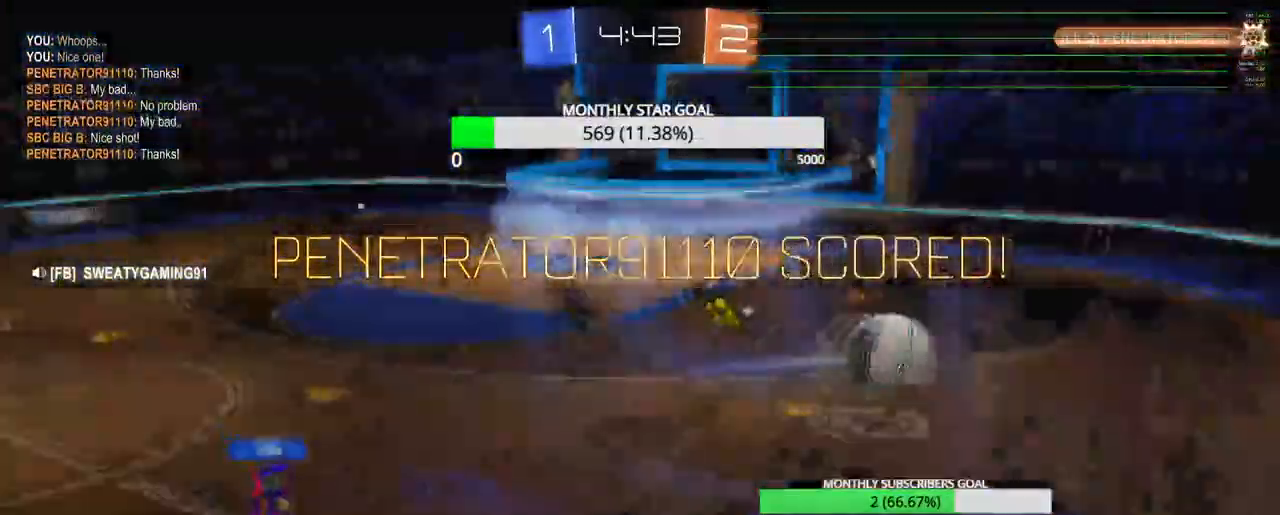
{"buttons": [], "left_stick": "center", "right_stick": "center", "events": []}
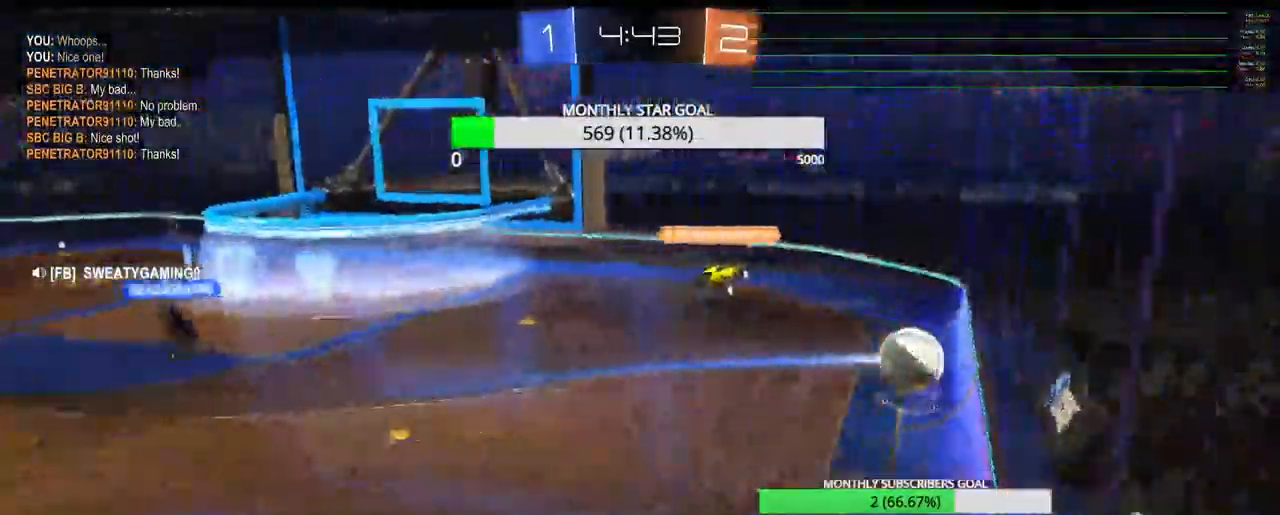
{"buttons": [], "left_stick": "center", "right_stick": "center", "events": []}
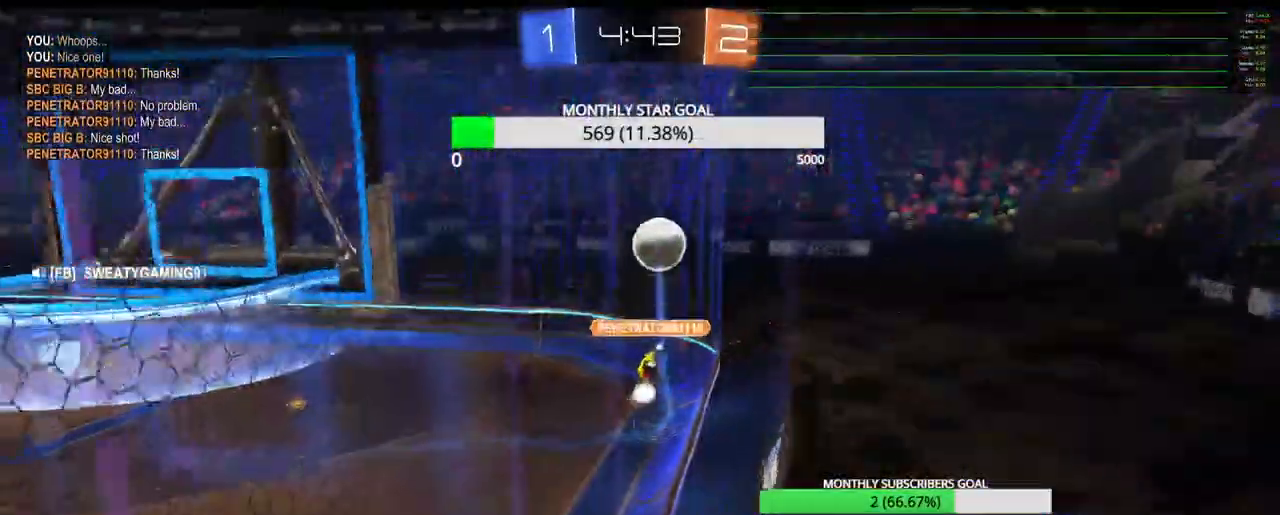
{"buttons": [], "left_stick": "center", "right_stick": "center", "events": []}
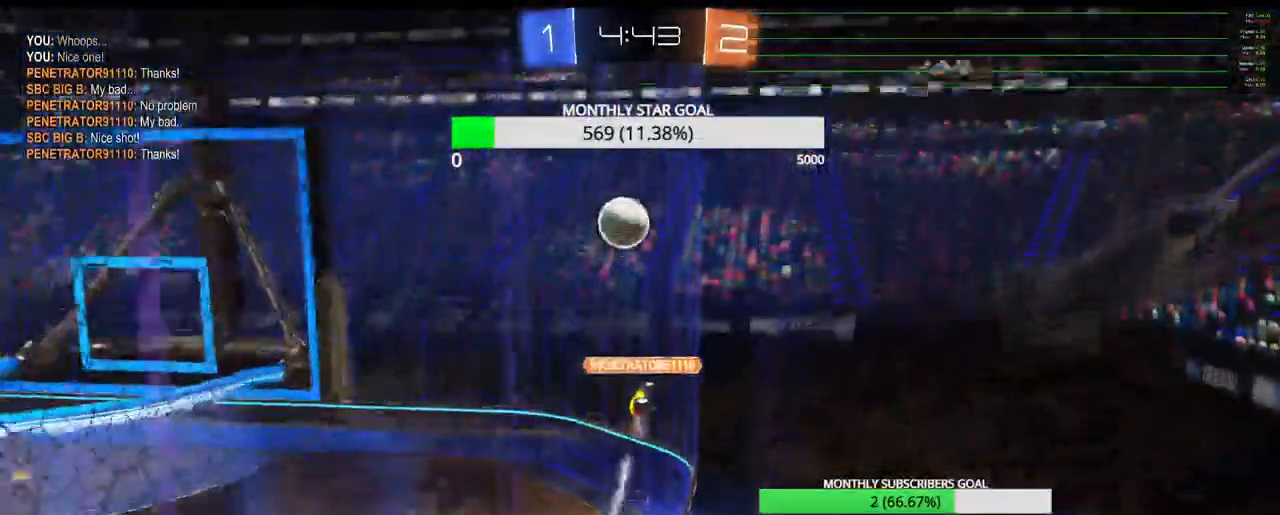
{"buttons": [], "left_stick": "center", "right_stick": "center"}
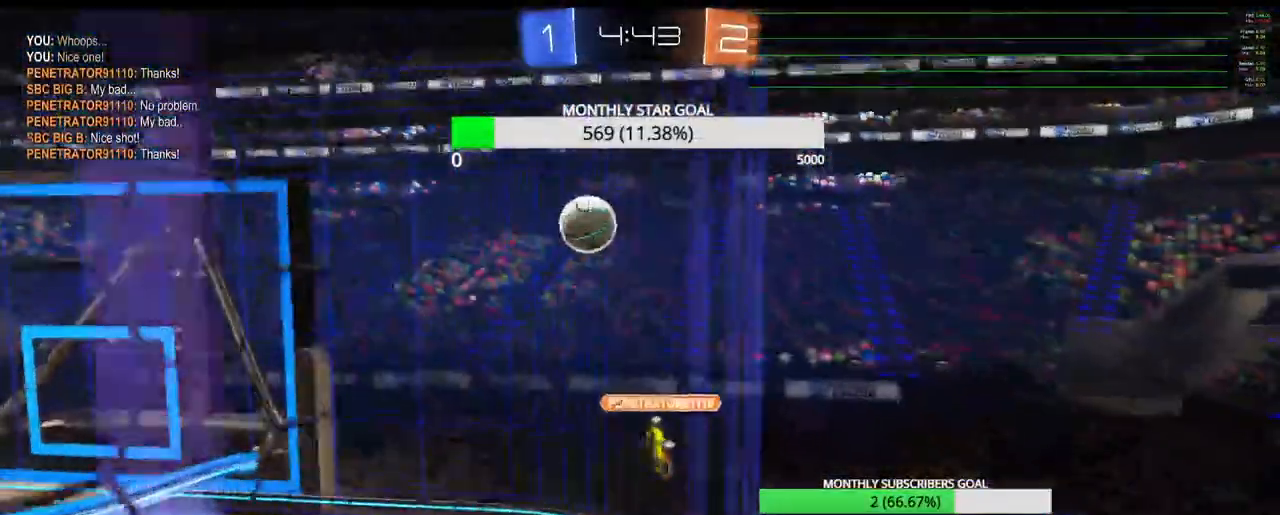
{"buttons": [], "left_stick": "center", "right_stick": "center", "events": []}
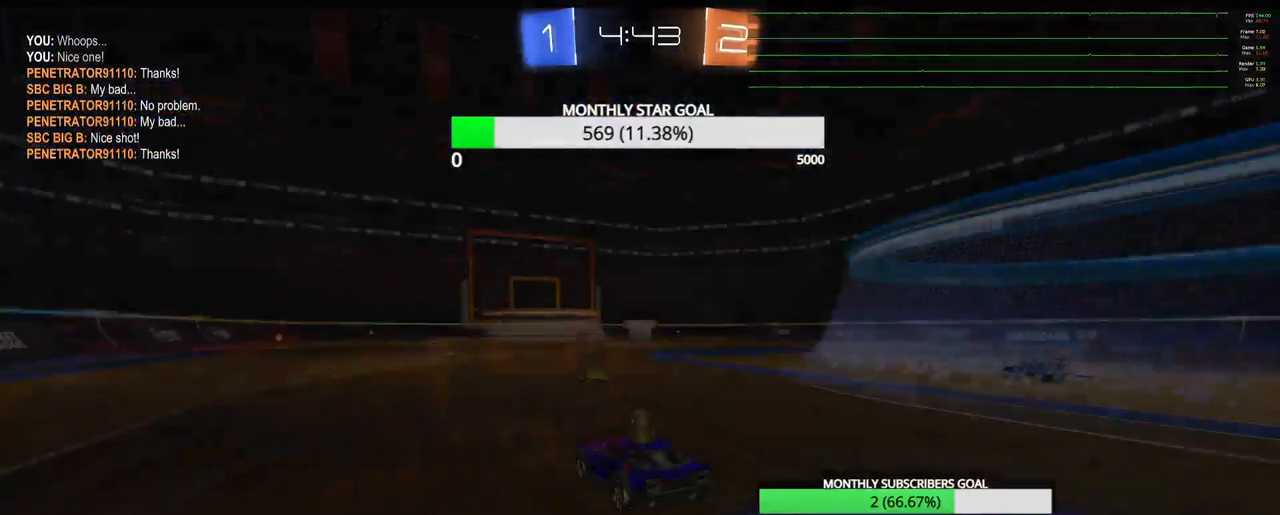
{"buttons": [], "left_stick": "center", "right_stick": "center", "events": []}
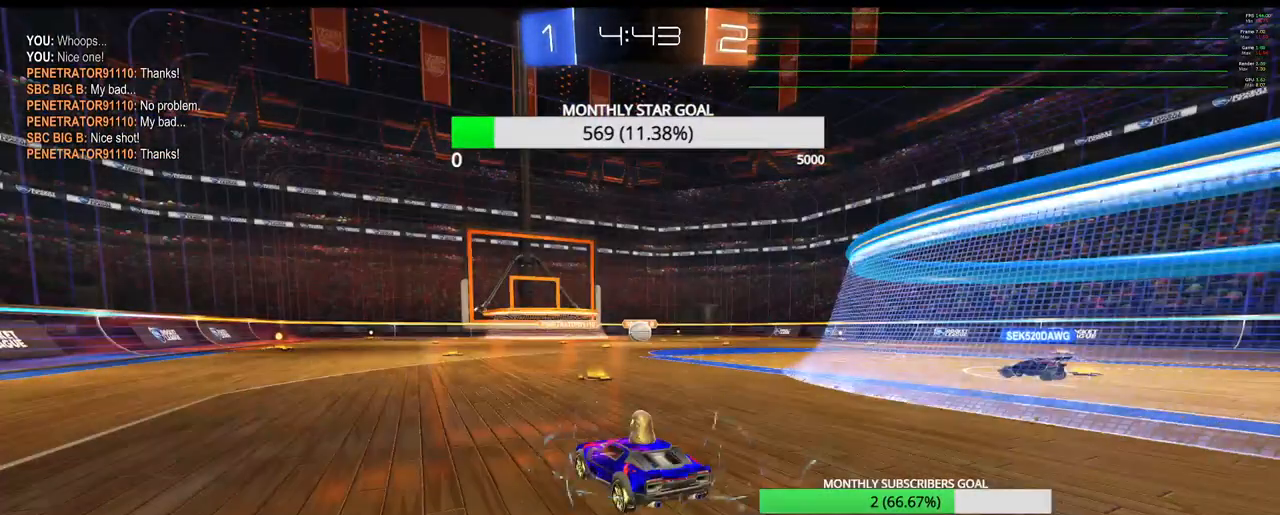
{"buttons": [], "left_stick": "down-left", "right_stick": "center", "events": [[367, "left_stick", "down-left"]]}
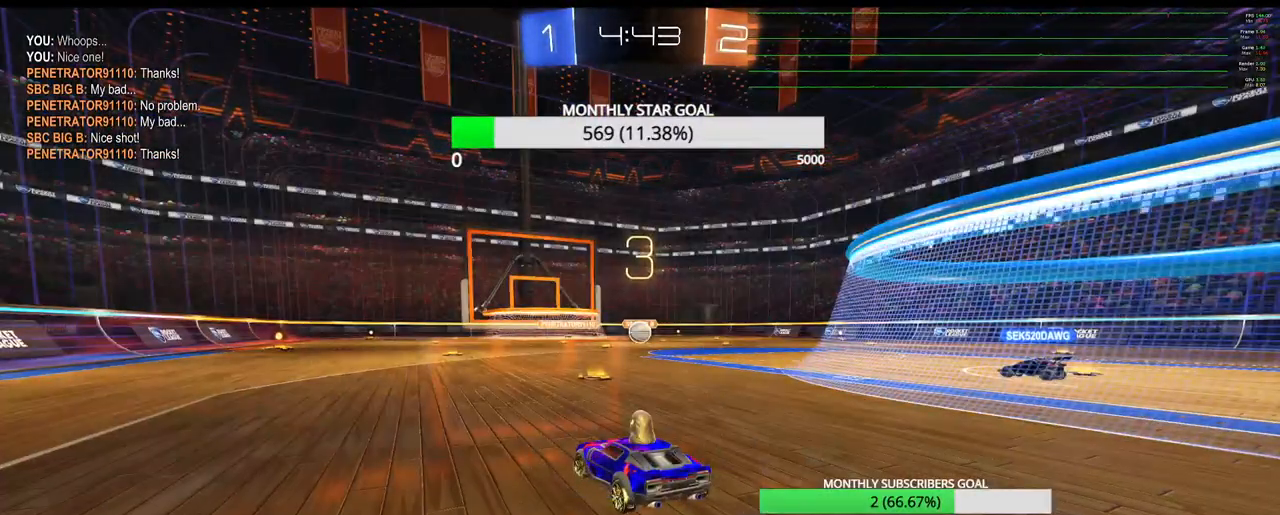
{"buttons": [], "left_stick": "down-left", "right_stick": "center", "events": []}
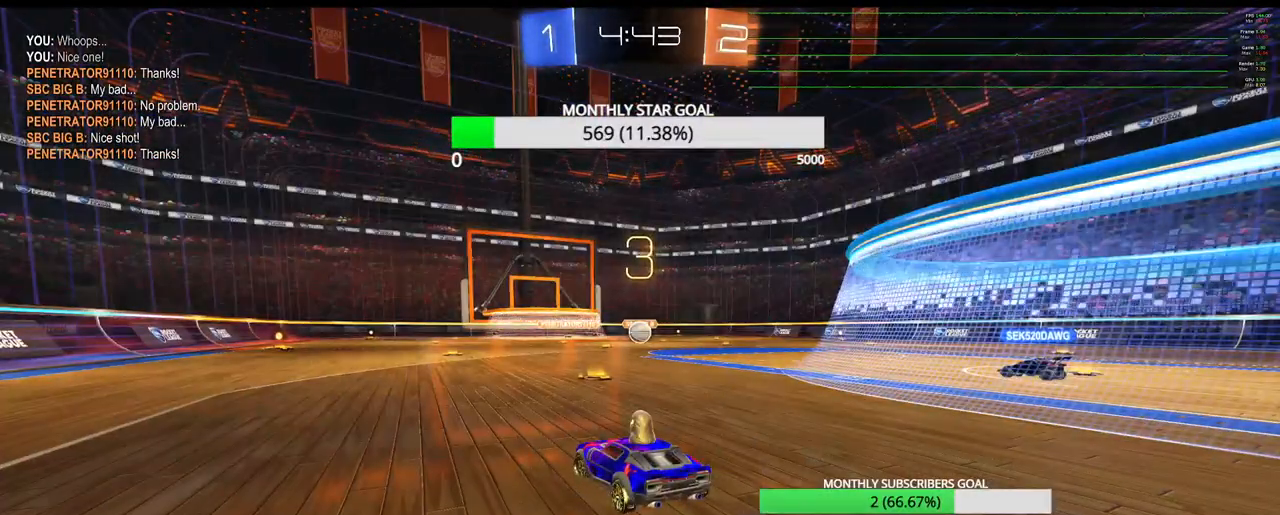
{"buttons": ["R2"], "left_stick": "left", "right_stick": "center", "events": [[33, "left_stick", "center"], [200, "left_stick", "left"], [433, "R2", "down"]]}
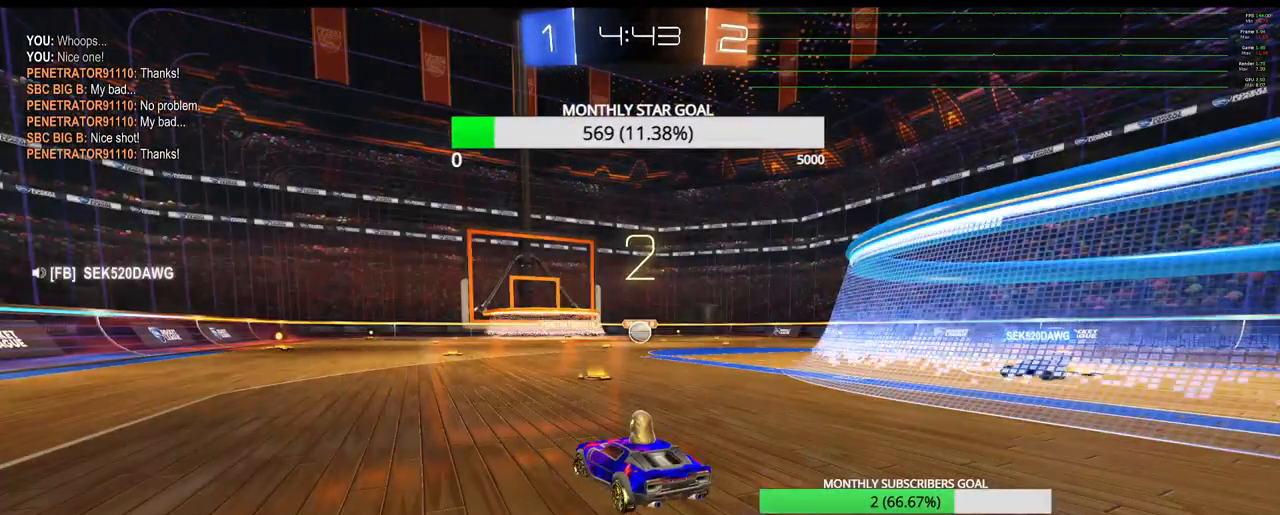
{"buttons": ["R2"], "left_stick": "left", "right_stick": "center", "events": []}